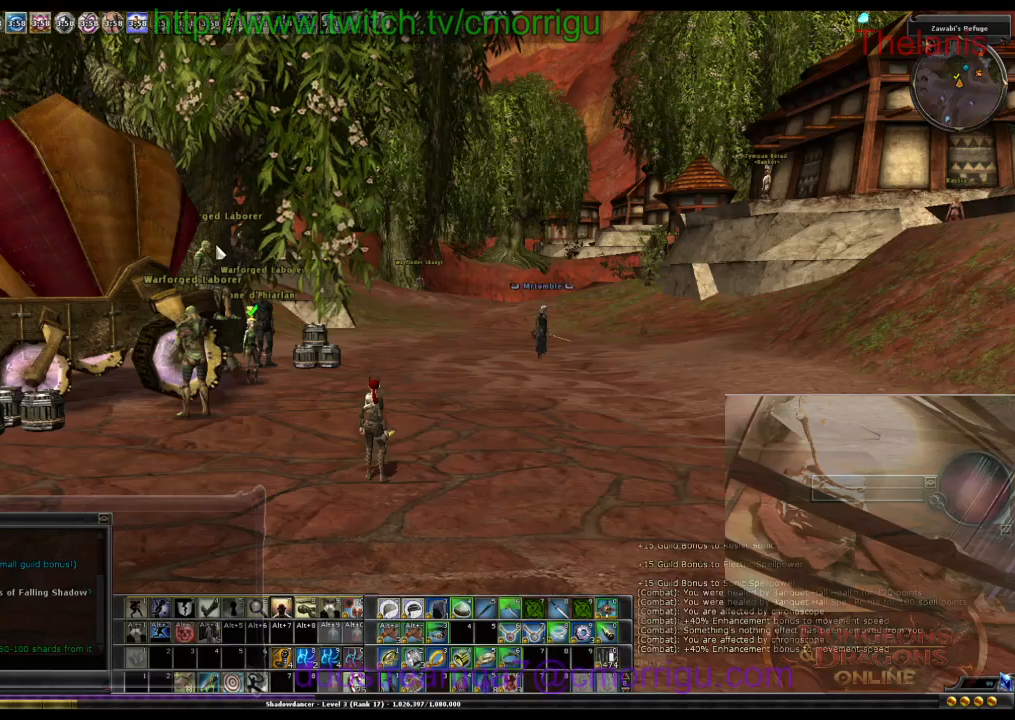
Gameplay with keyboard; each line is a JSON object with the keys held at the frame after it. "events" lists presses ("down") and releases ("up") of ".", "/", "0", "1", "2", "3", "4", "5", "6", "7", "8", "9", "a", "b", "backslash", "backspace", "caps_lock", "comma", "ctrl_l", "ctrl_r", "d", "e", "equals", "escape", "f", "f1", "f10", "f11", "f12", "f2", "f3", "f4", "f5", "f6", "f7", "f8", "f9", "g", "h", "i", "j", "k", "l", "lbracket", "m", "minus", "n", "o", "p", "q", "quote", "r", "rbracket", "return", "s", "semicolon", "shift_r", "space", "t", "tab", "tilde", "u", "w" and "y" between this image and that frame as [ms after this image, input, new state], when the widget could be followed in between. No other keys are recorded. Mouse input is not recorded.
{"keys": [], "events": []}
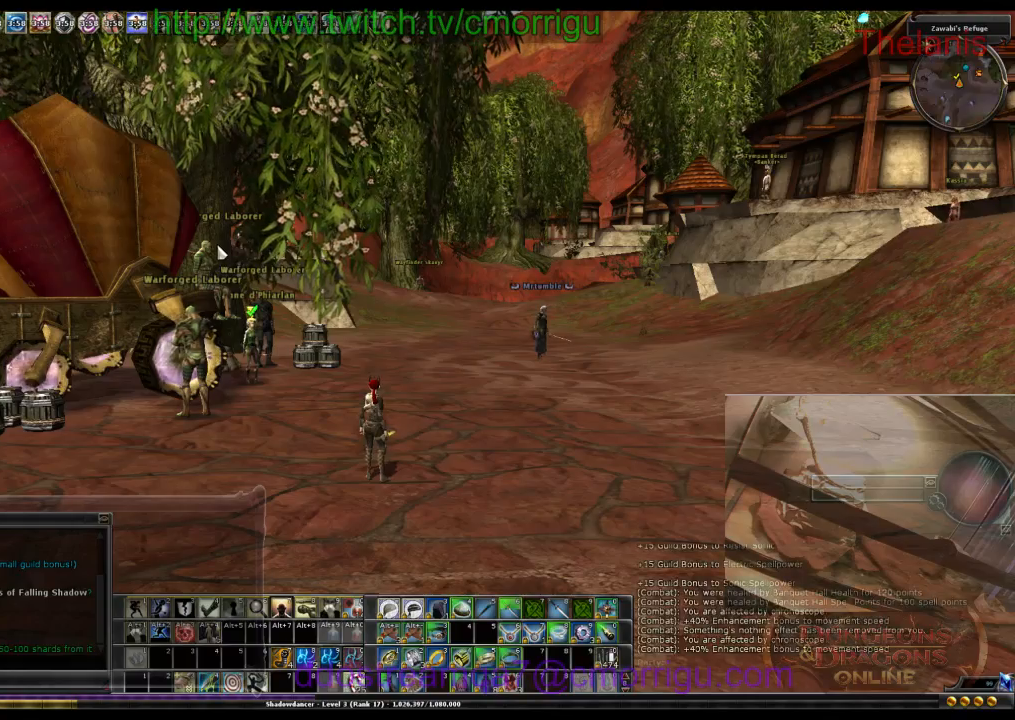
{"keys": [], "events": []}
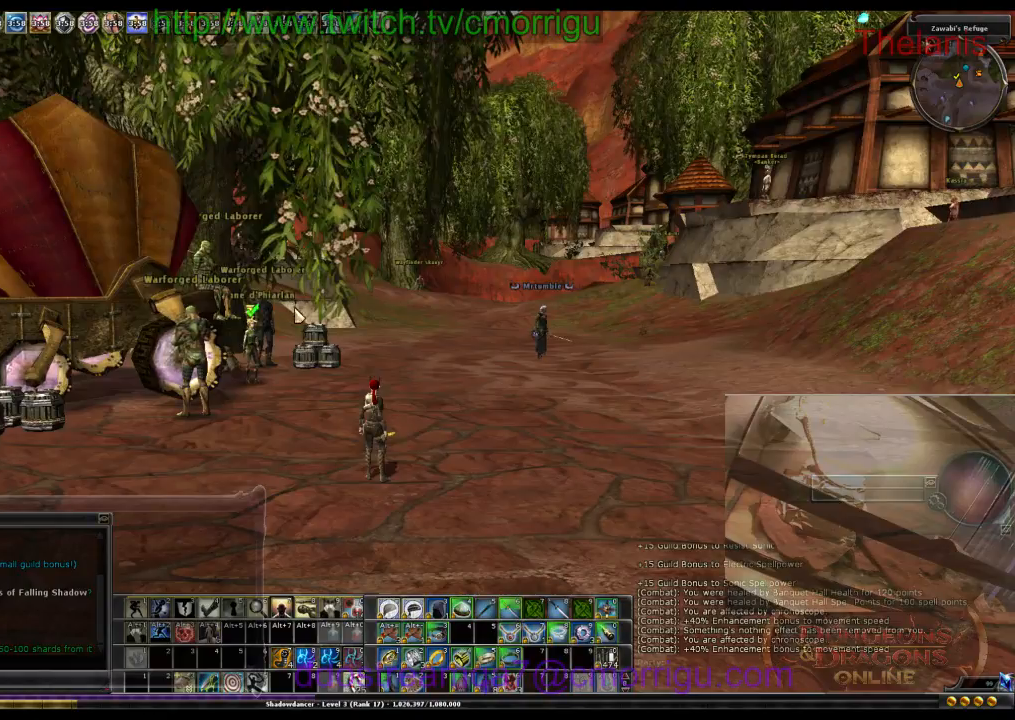
{"keys": [], "events": []}
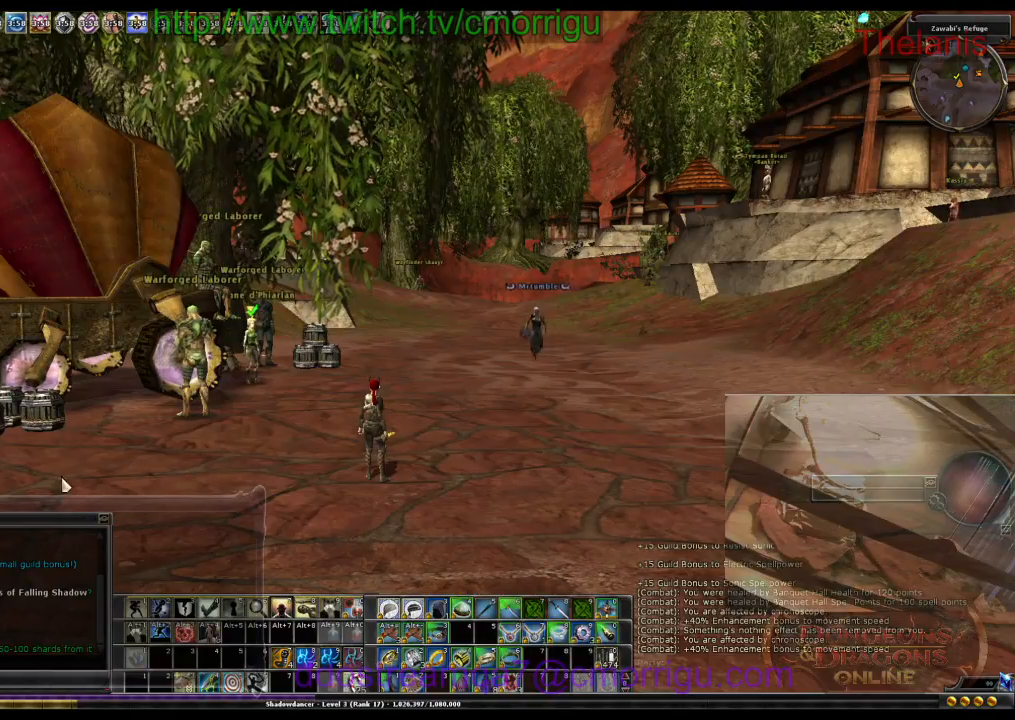
{"keys": ["return"], "events": [[433, "return", "down"]]}
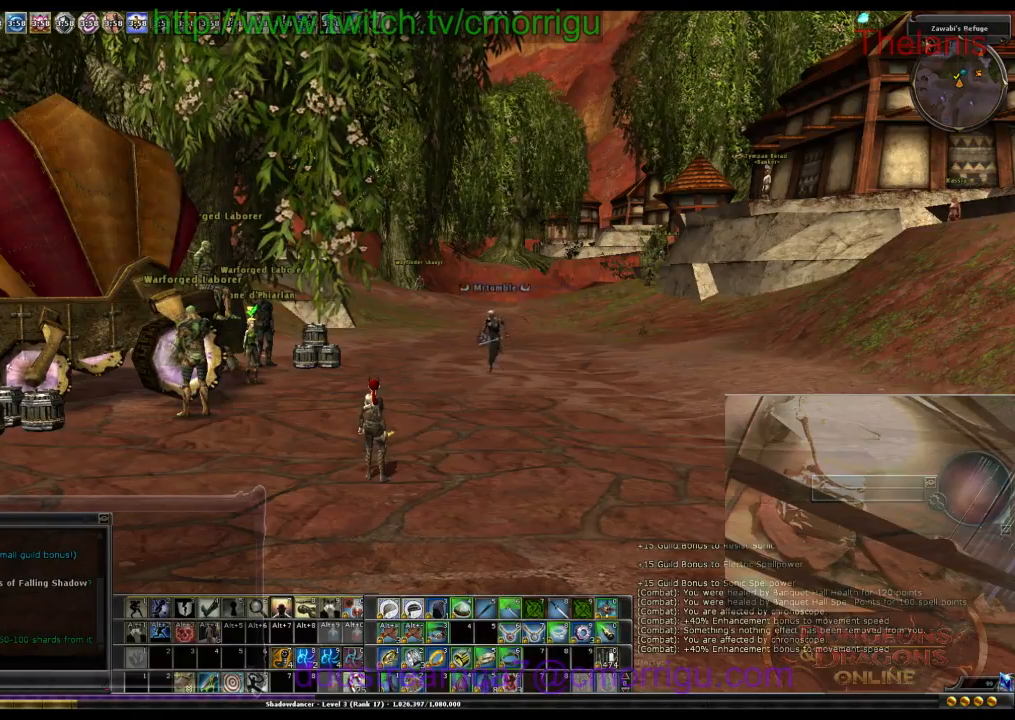
{"keys": [], "events": [[100, "return", "up"]]}
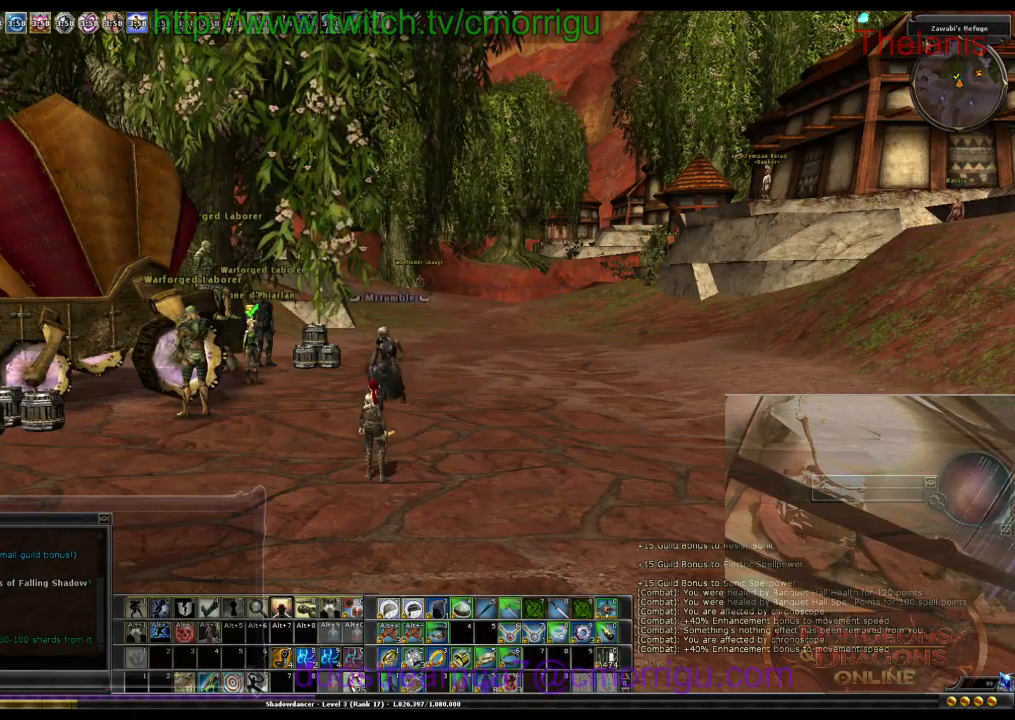
{"keys": [], "events": []}
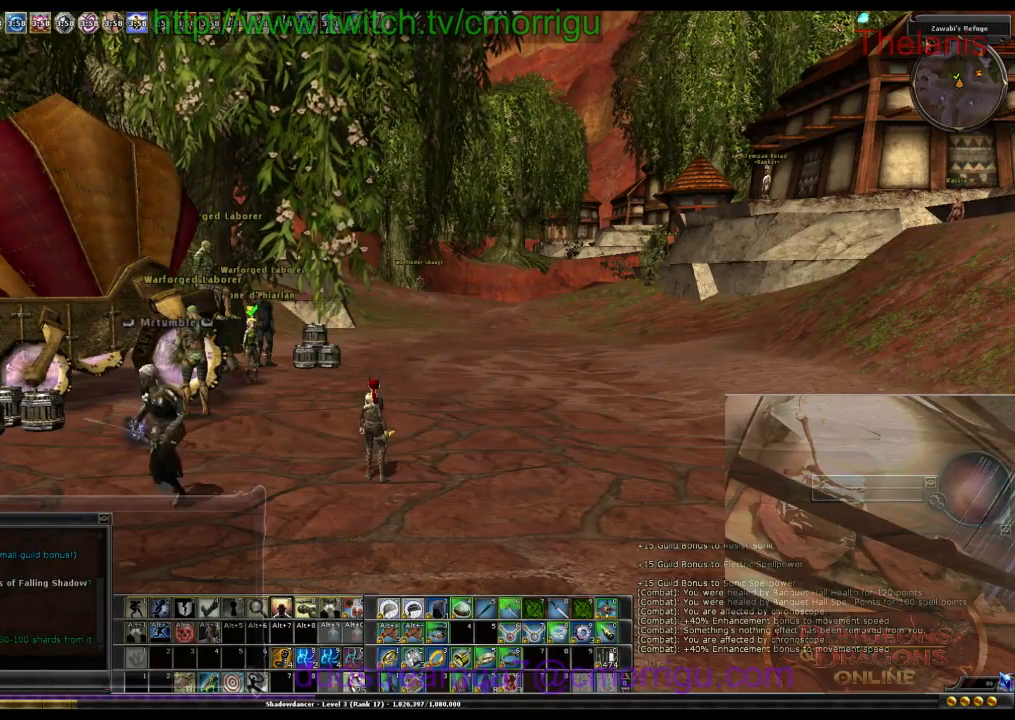
{"keys": [], "events": []}
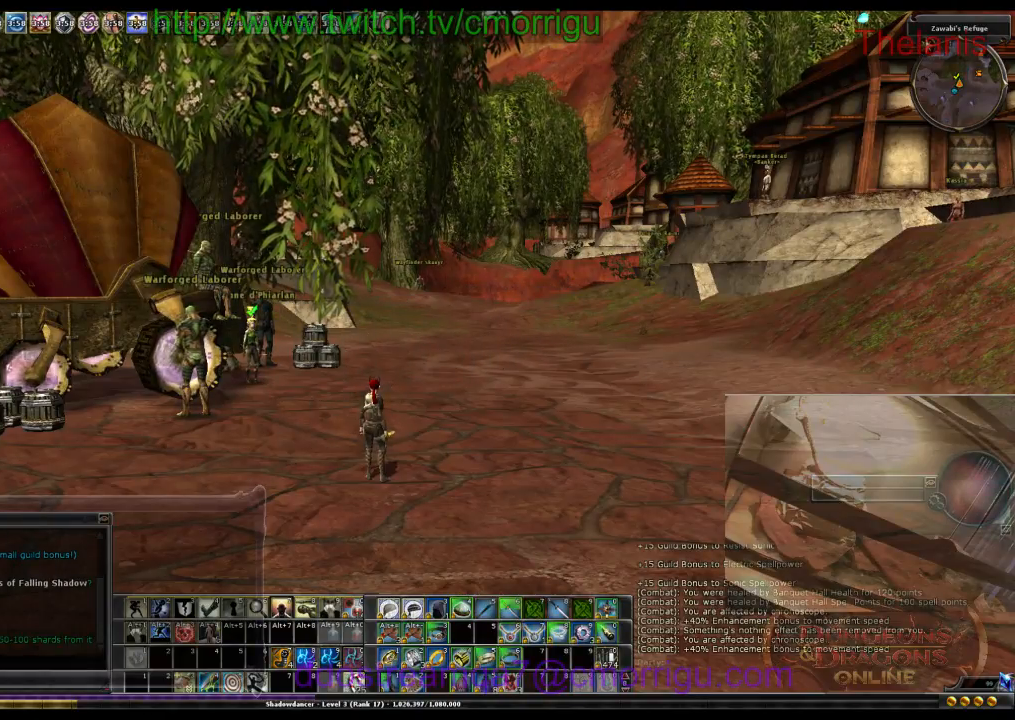
{"keys": [], "events": []}
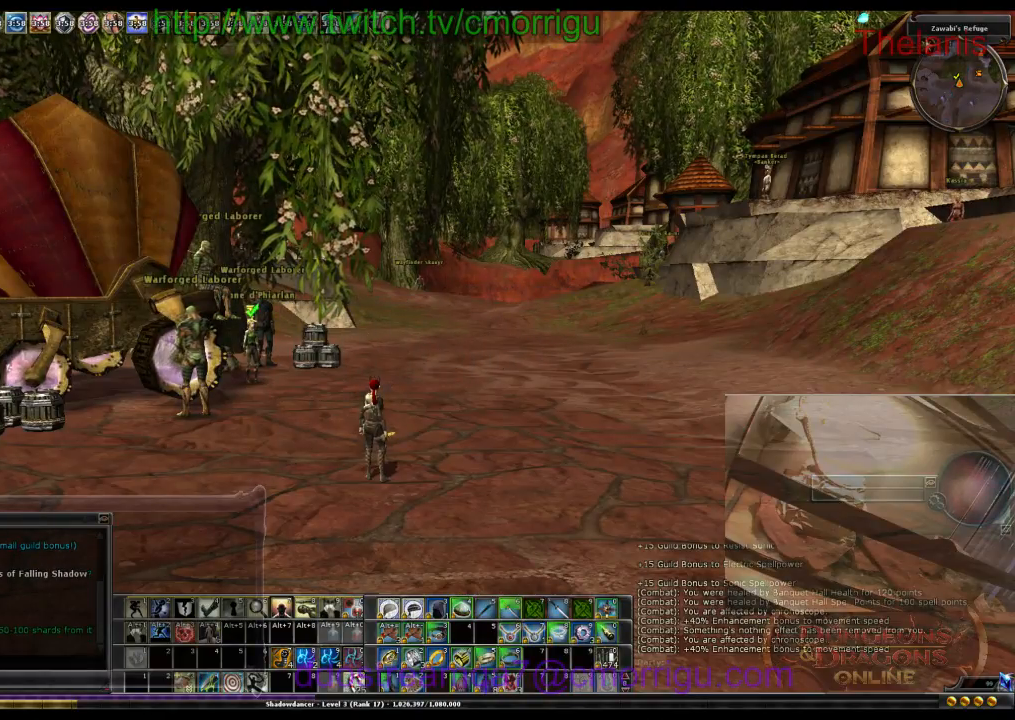
{"keys": [], "events": []}
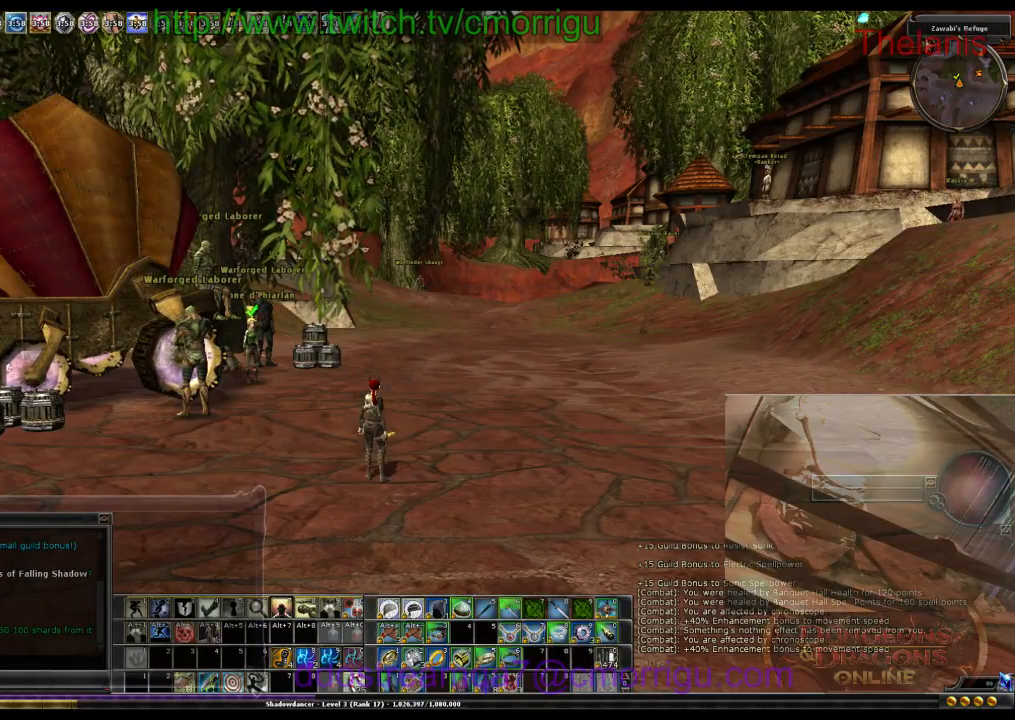
{"keys": [], "events": []}
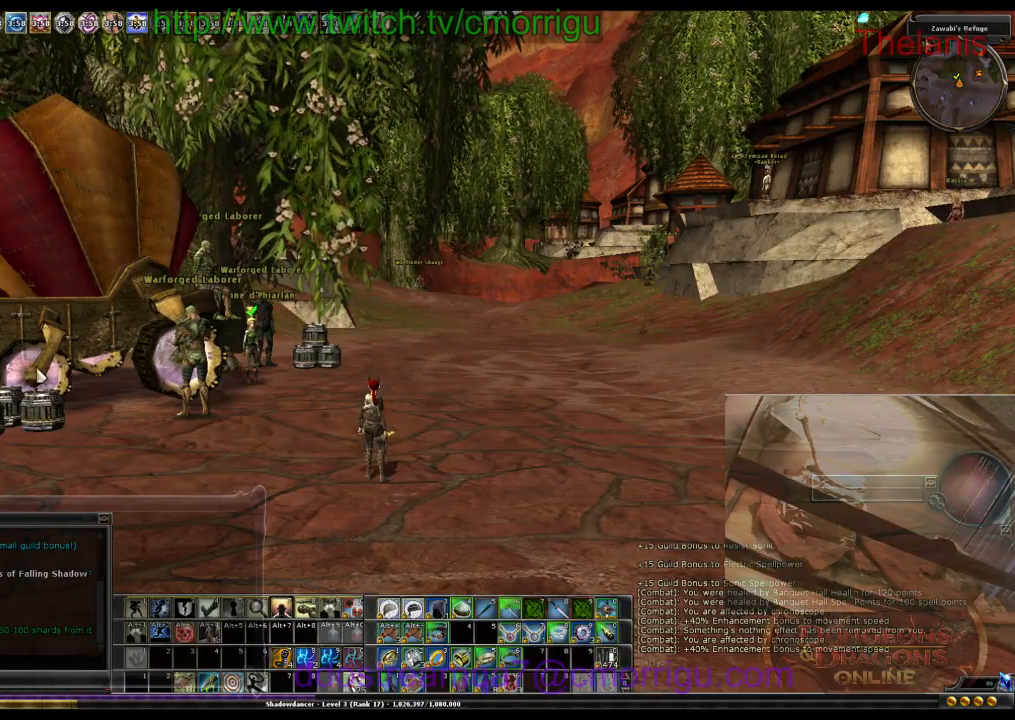
{"keys": [], "events": []}
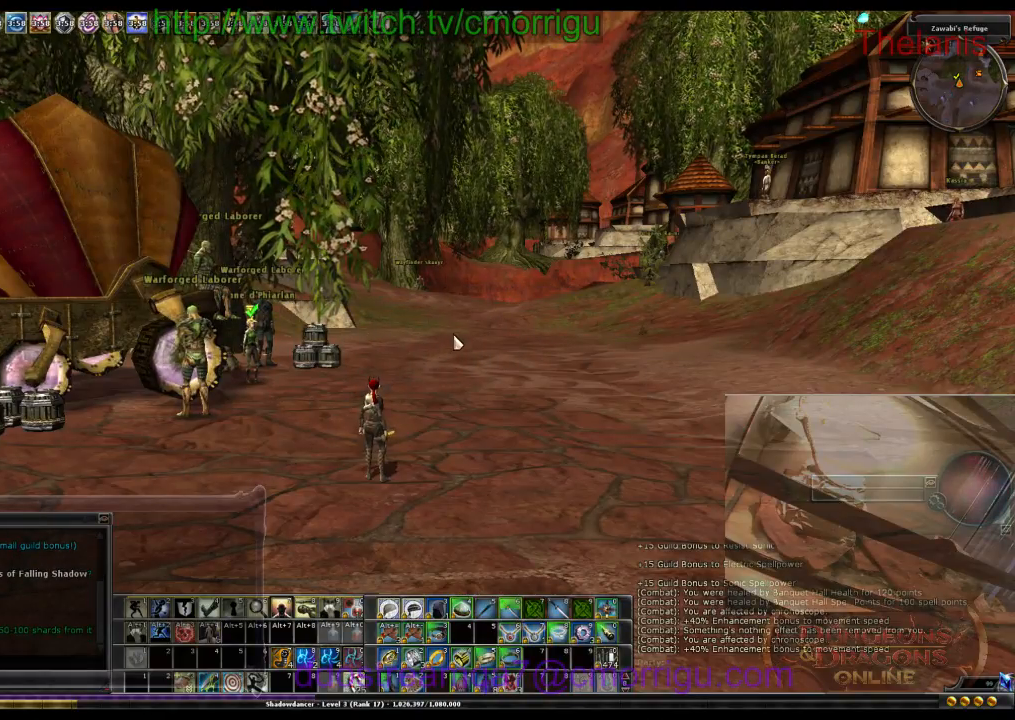
{"keys": [], "events": []}
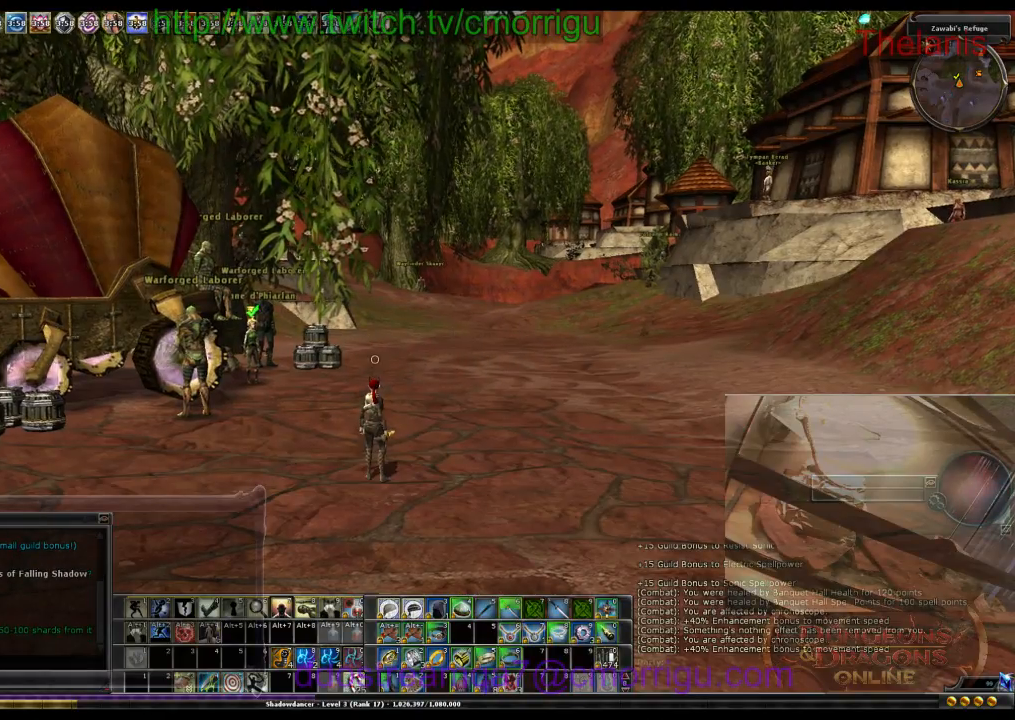
{"keys": [], "events": []}
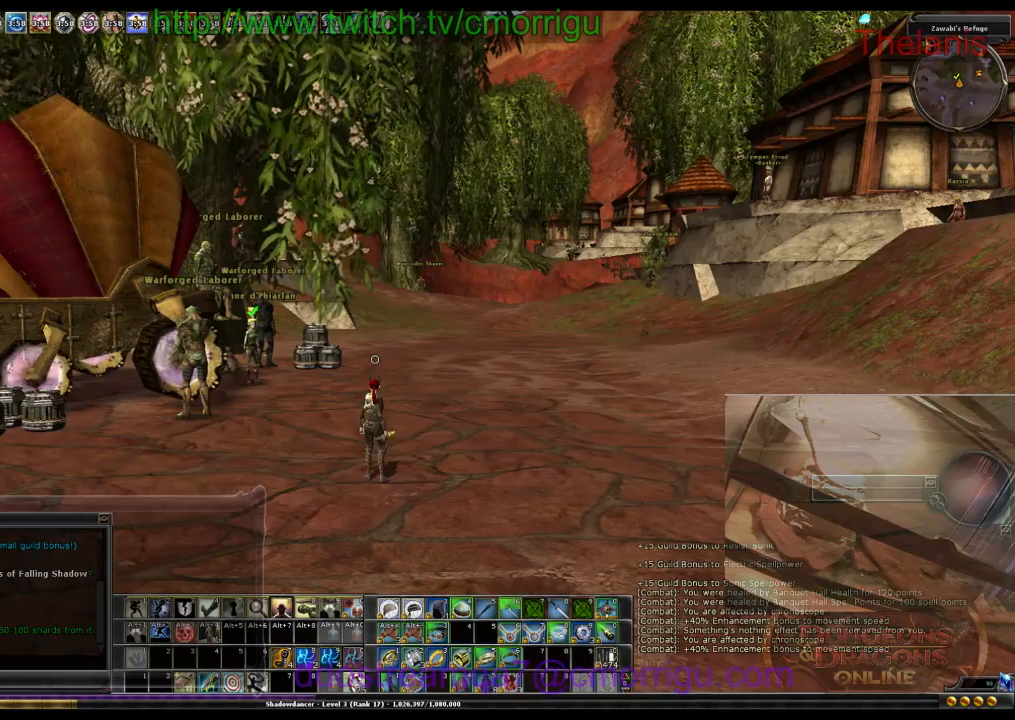
{"keys": [], "events": []}
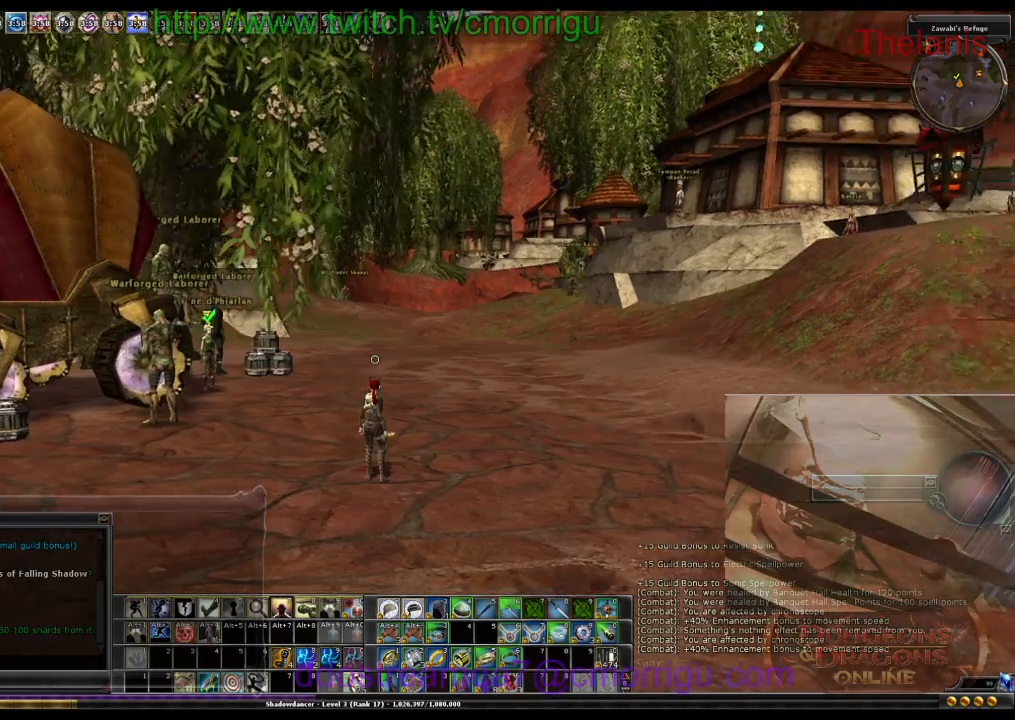
{"keys": ["w"], "events": [[67, "w", "down"]]}
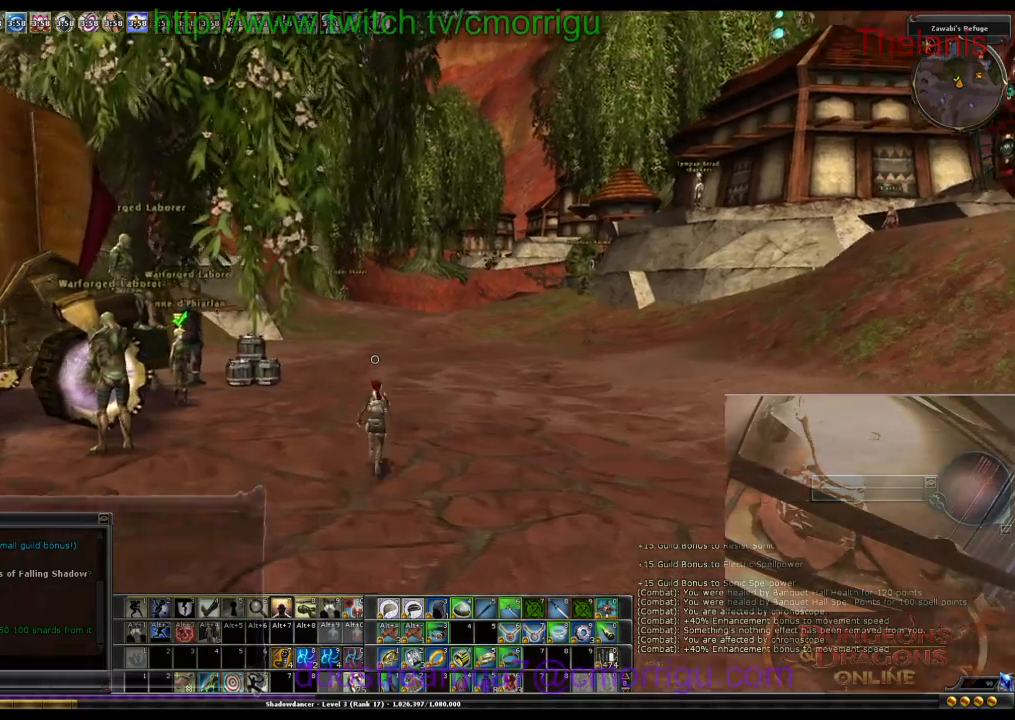
{"keys": ["w"], "events": []}
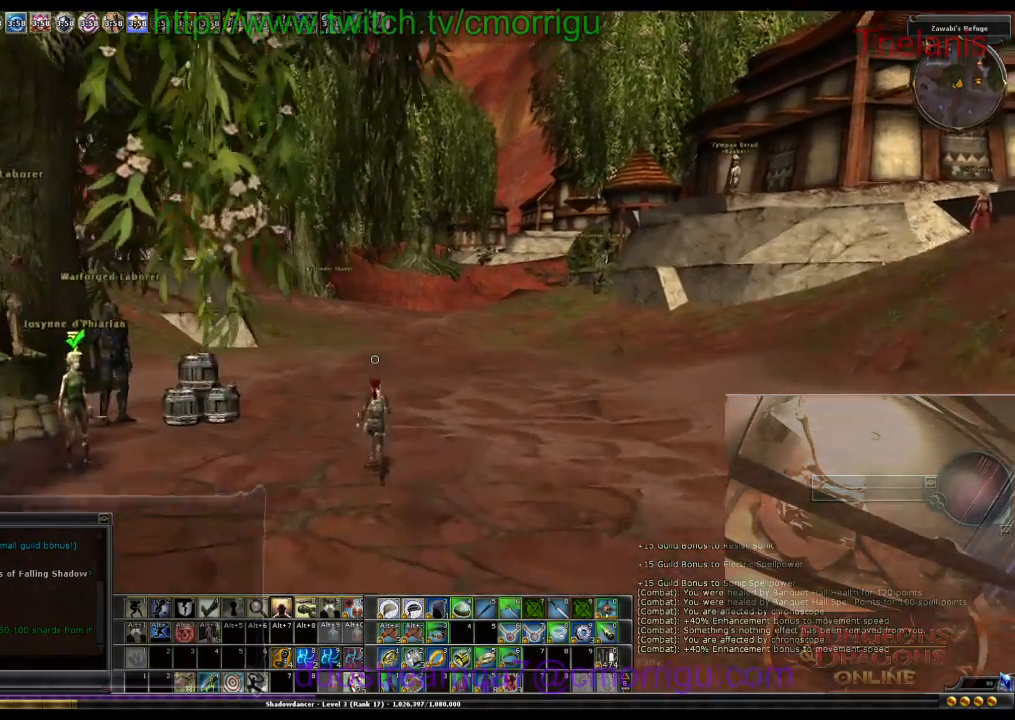
{"keys": ["w"], "events": []}
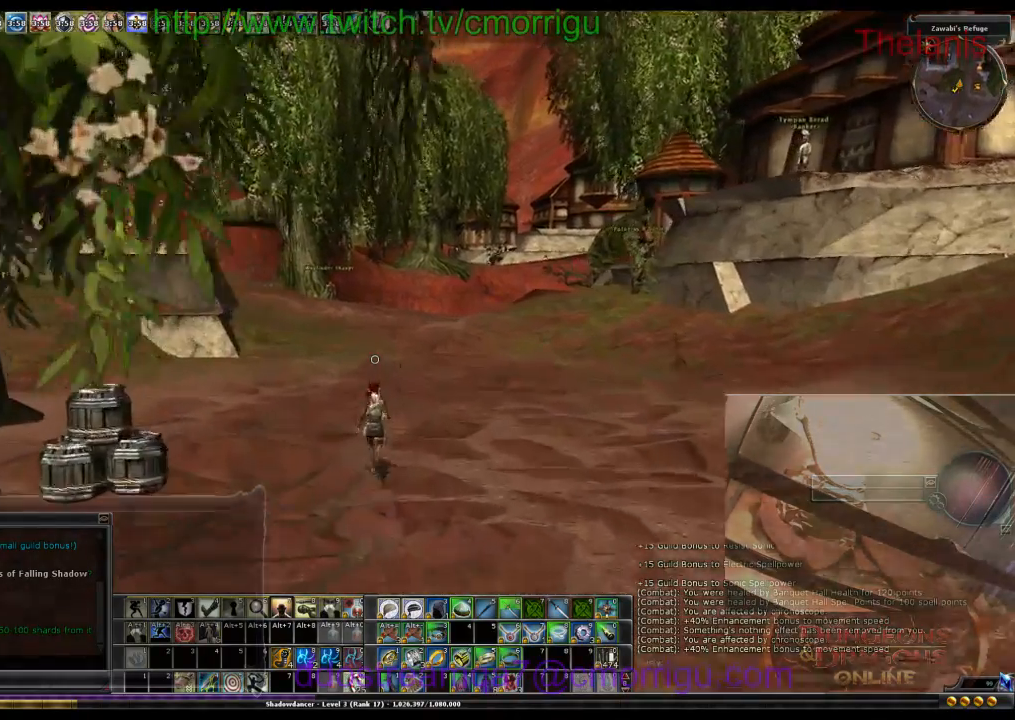
{"keys": ["w"], "events": []}
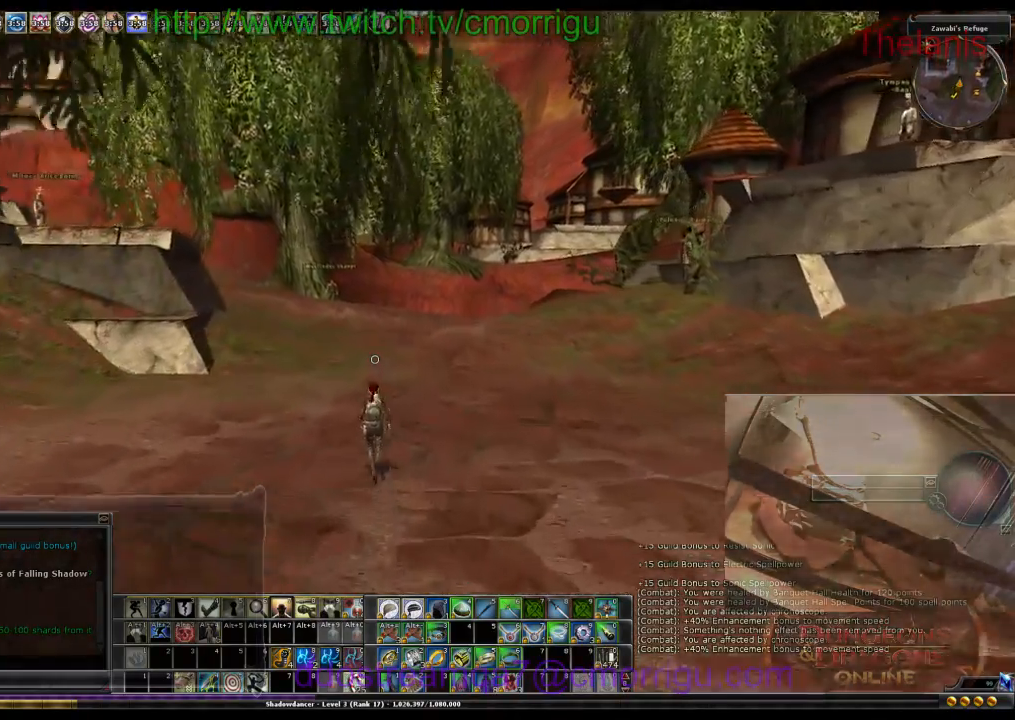
{"keys": ["w"], "events": []}
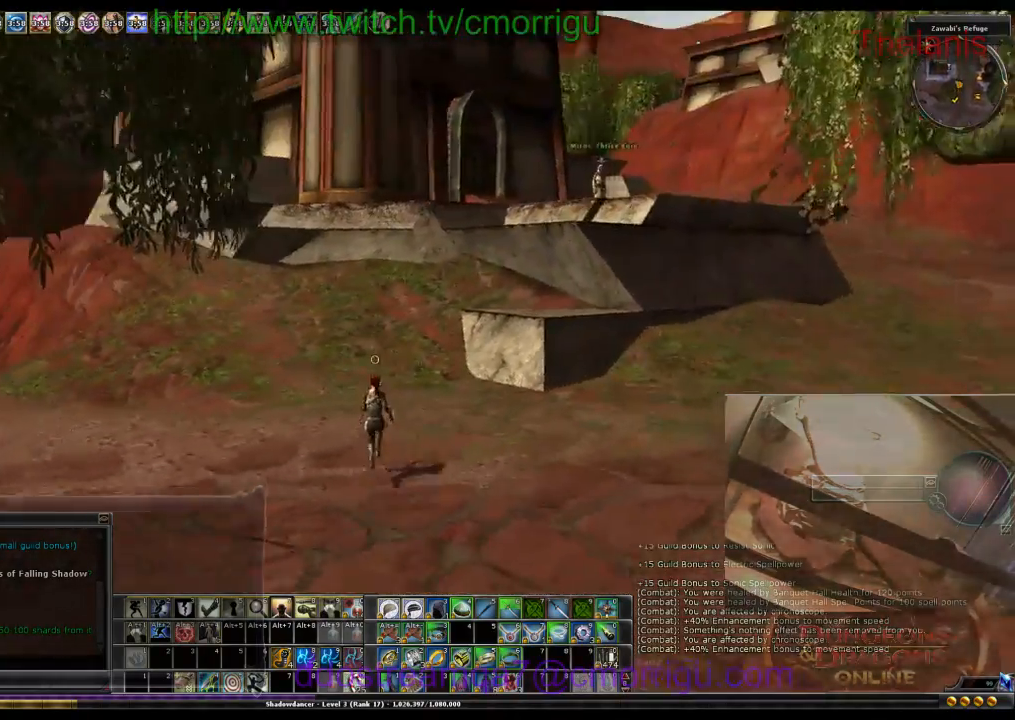
{"keys": ["w"], "events": []}
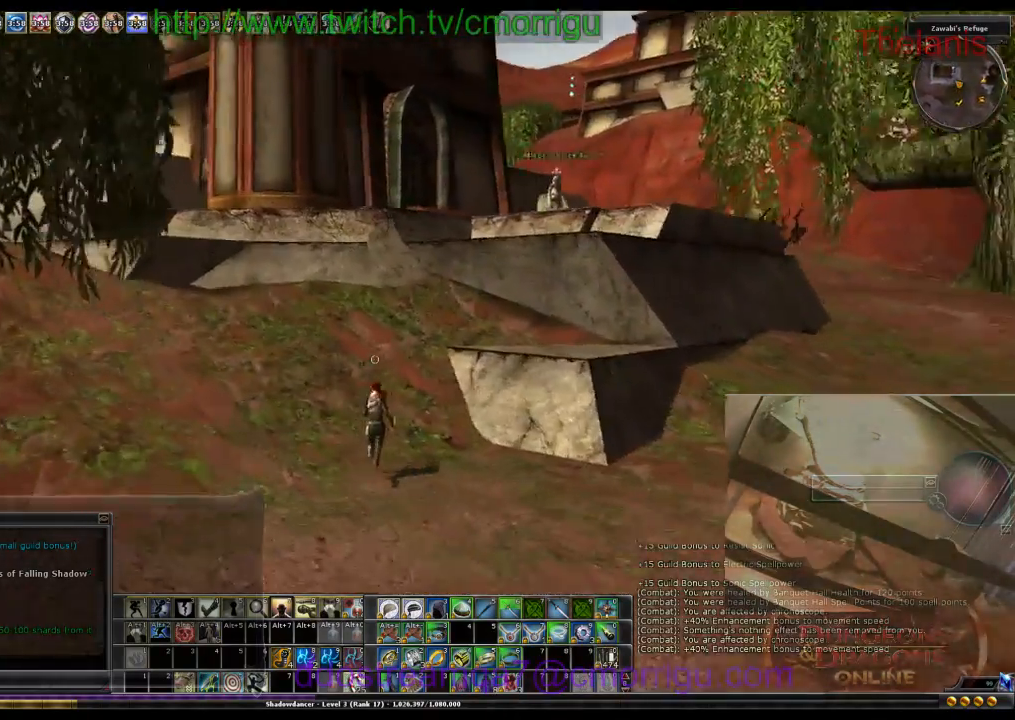
{"keys": ["w"], "events": [[267, "space", "down"], [500, "space", "up"]]}
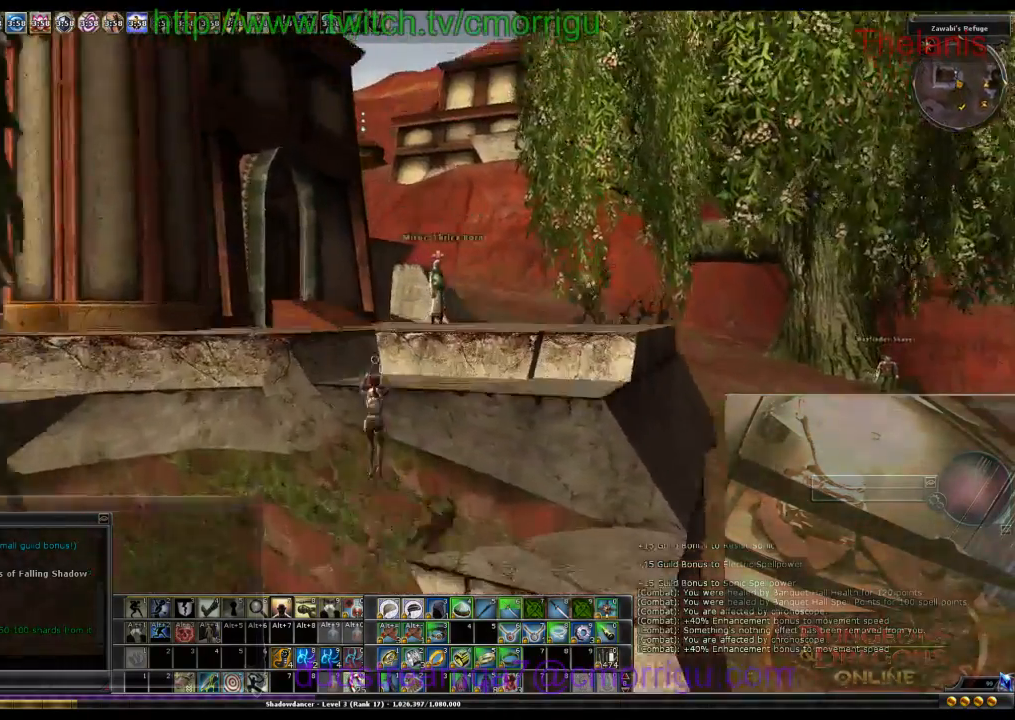
{"keys": ["w"], "events": []}